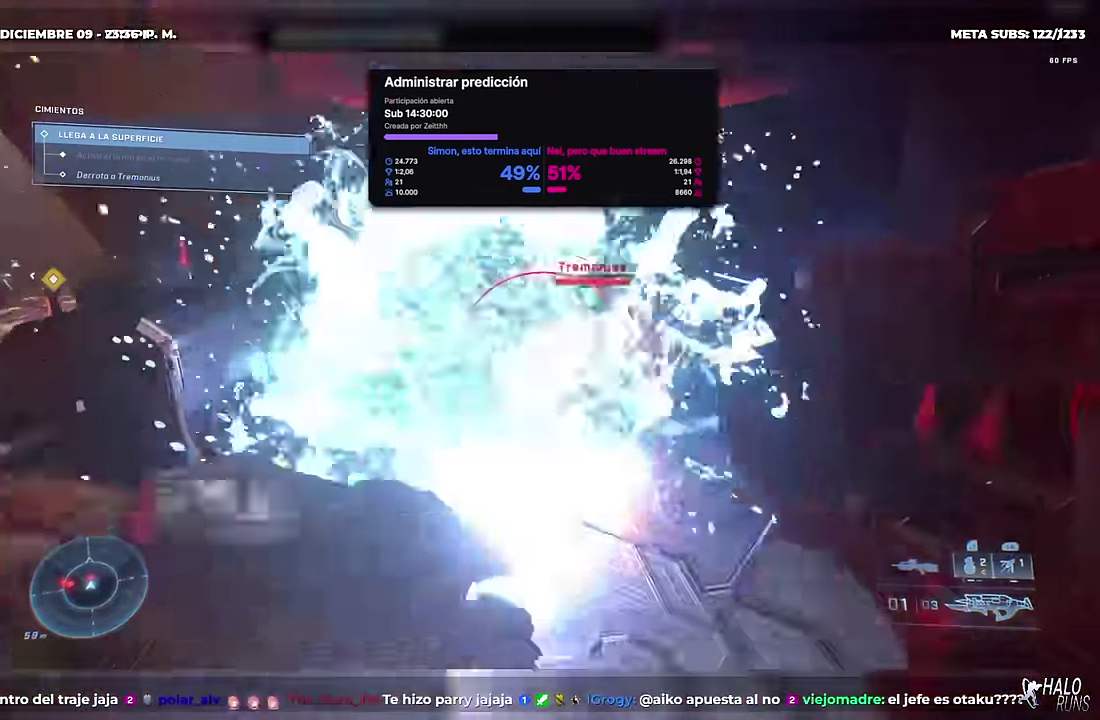
Gameplay with a controller (Xbox layout); each line is a JSON object with the inputs held at the frame after it. "events" lists button and stick changes between this image and that frame as [ms after this image, input, new state], when the widget could be followed in between. Not read: A B DPAD_DOWN DPAD_LEFT L3 R3 Y keyboard_mouse right_stick.
{"buttons": ["DPAD_RIGHT"], "left_stick": "right", "events": [[301, "left_stick", "right"]]}
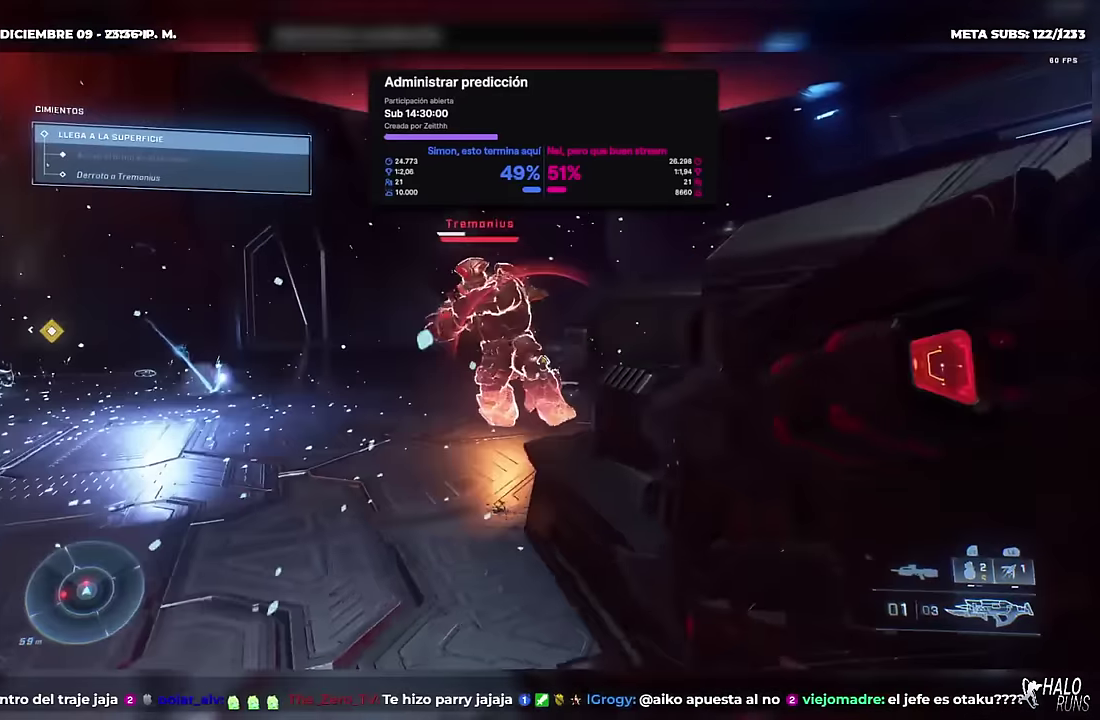
{"buttons": [], "left_stick": "left", "events": [[100, "DPAD_RIGHT", "up"], [100, "DPAD_UP", "down"], [100, "L2", "down"], [117, "X", "down"], [167, "DPAD_RIGHT", "down"], [167, "left_stick", "up-right"], [184, "DPAD_UP", "up"], [184, "X", "up"], [217, "L2", "up"], [217, "left_stick", "right"], [317, "DPAD_RIGHT", "up"], [351, "left_stick", "left"]]}
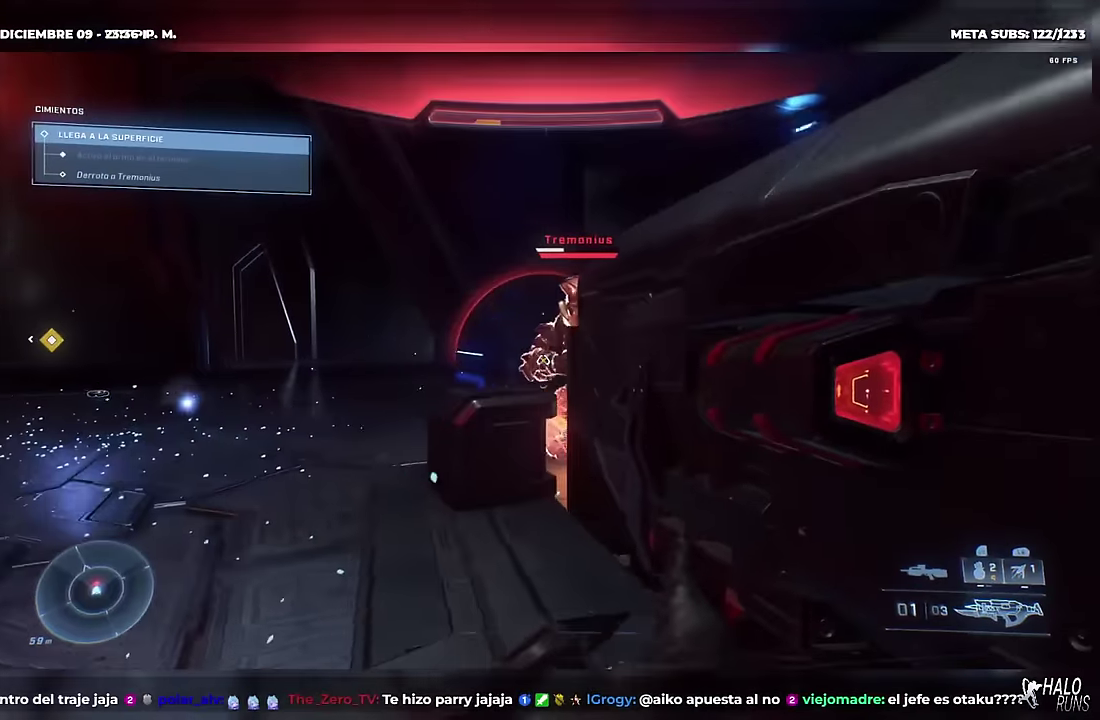
{"buttons": [], "left_stick": "left", "events": [[133, "L1", "down"], [250, "L1", "up"]]}
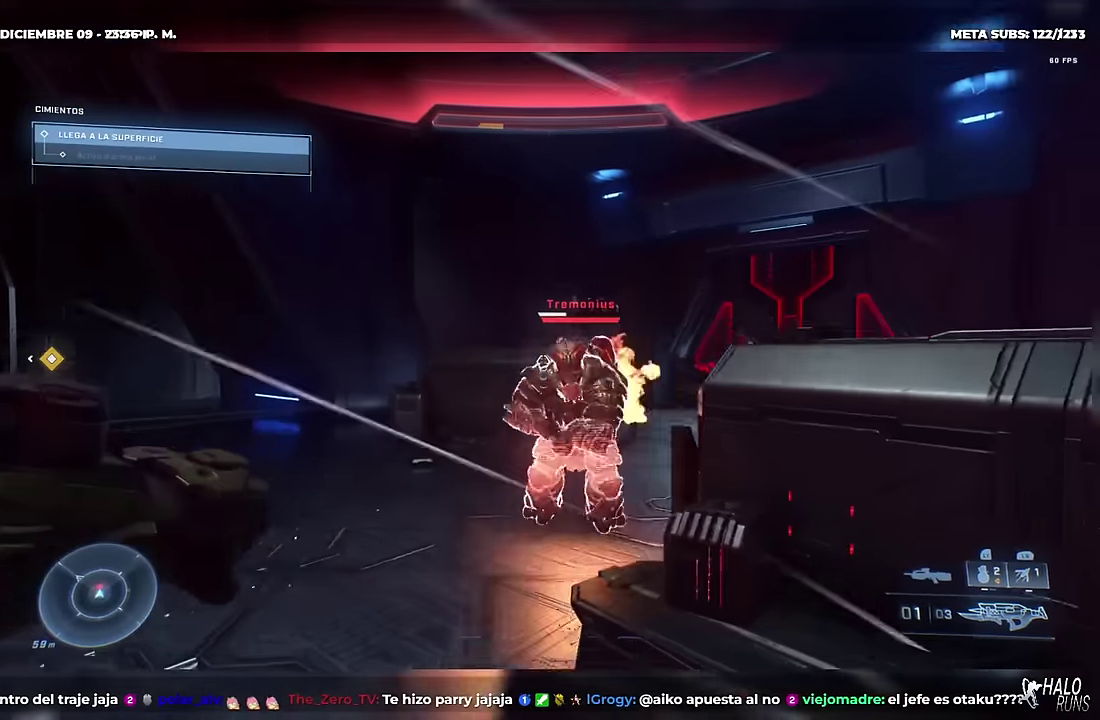
{"buttons": [], "left_stick": "down-left", "events": [[134, "left_stick", "down-left"], [334, "left_stick", "left"], [501, "left_stick", "down-left"]]}
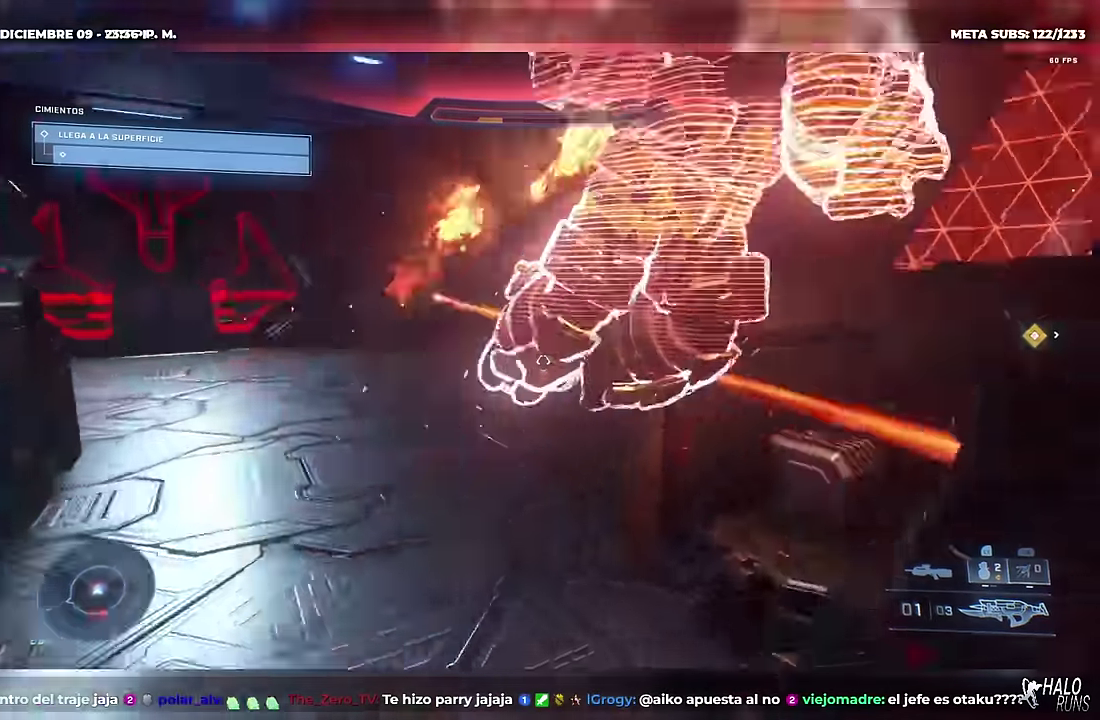
{"buttons": ["DPAD_RIGHT"], "left_stick": "down-right", "events": [[16, "DPAD_UP", "down"], [50, "left_stick", "down"], [66, "DPAD_UP", "up"], [317, "L2", "down"], [400, "left_stick", "down-right"], [467, "DPAD_RIGHT", "down"], [467, "L2", "up"]]}
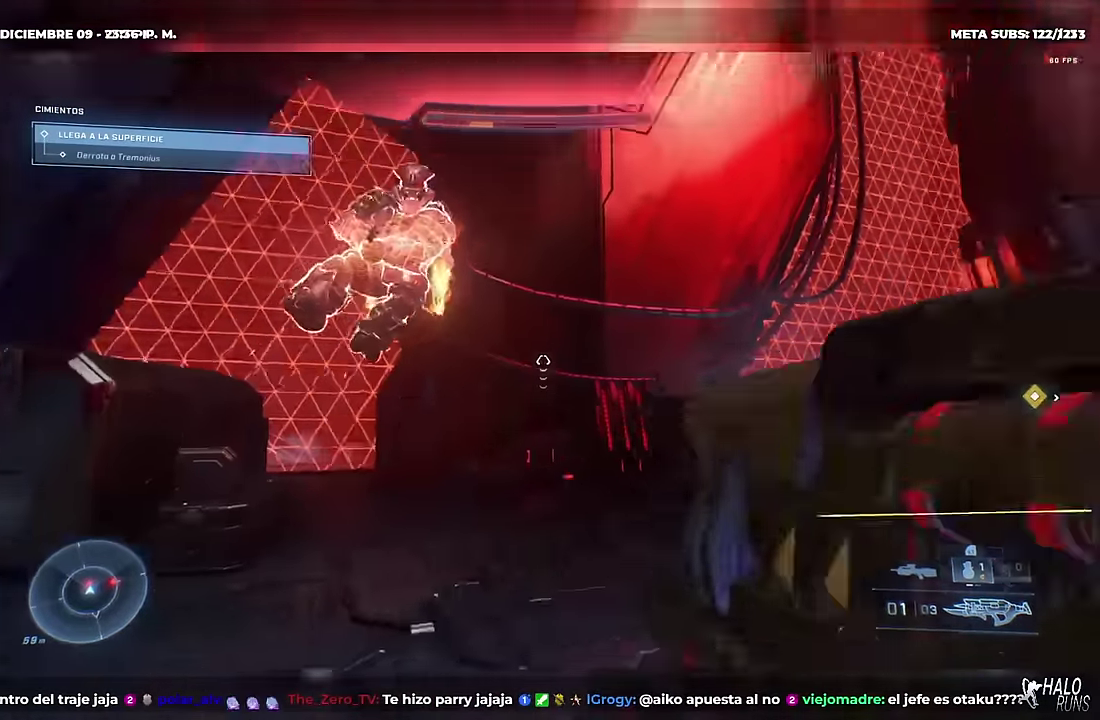
{"buttons": [], "left_stick": "down-right", "events": [[67, "DPAD_RIGHT", "up"], [117, "X", "down"], [167, "left_stick", "down"], [200, "X", "up"], [301, "left_stick", "down-right"]]}
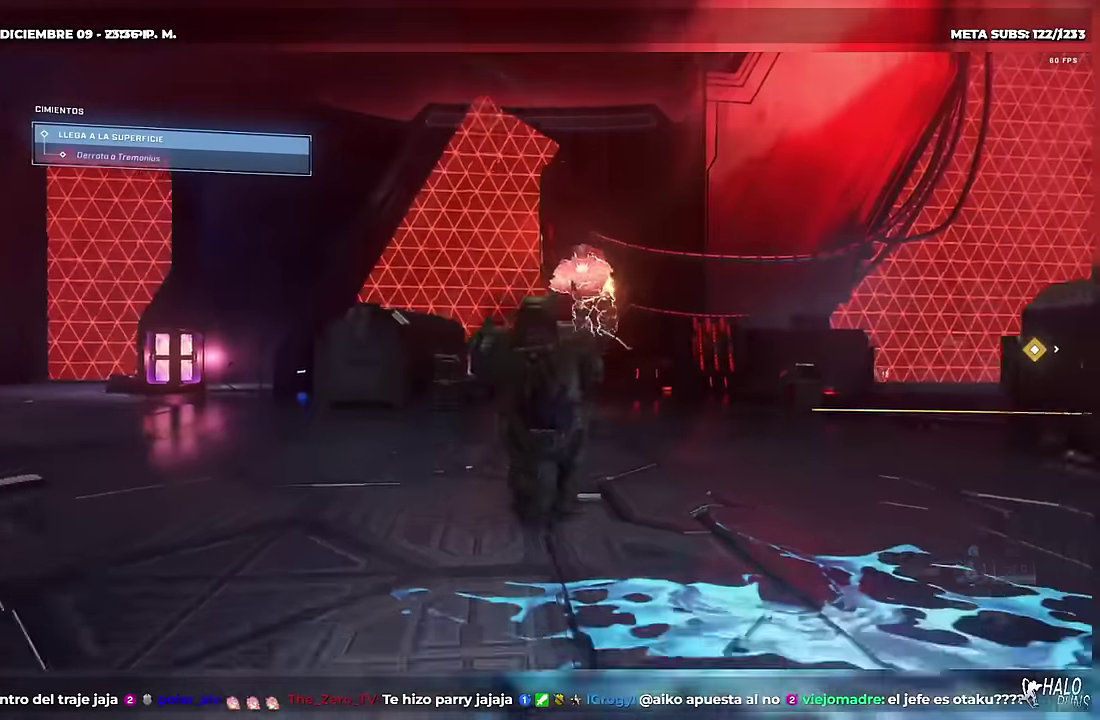
{"buttons": [], "left_stick": "center", "events": [[117, "DPAD_RIGHT", "down"], [167, "DPAD_RIGHT", "up"], [183, "left_stick", "center"]]}
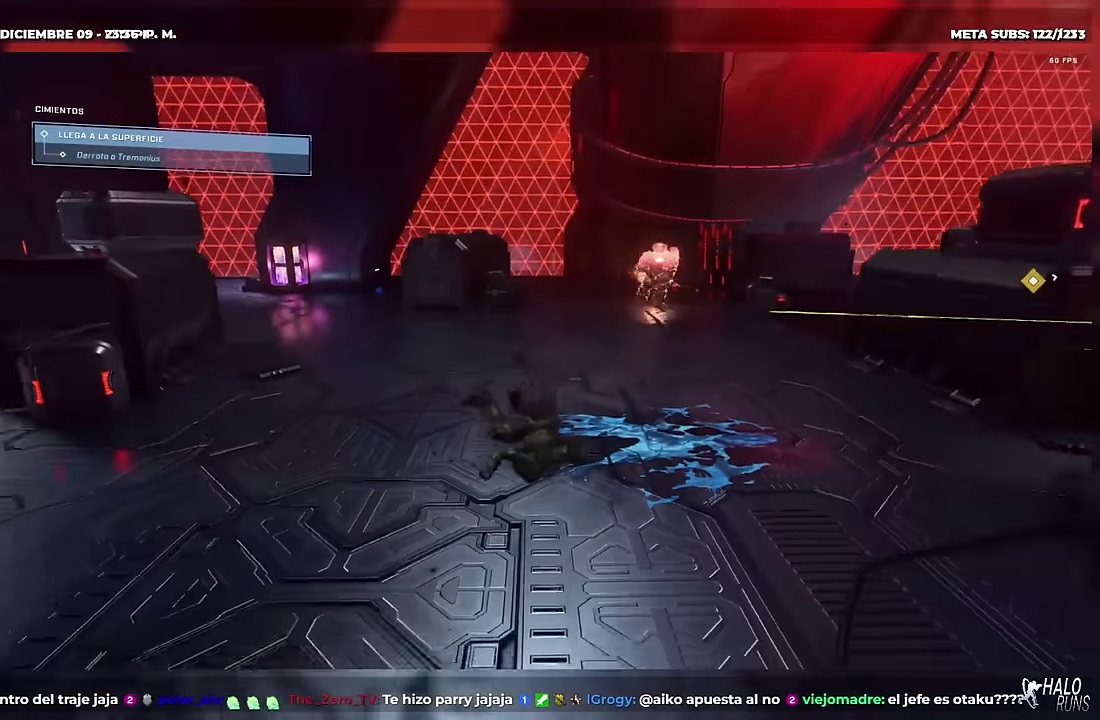
{"buttons": [], "left_stick": "center", "events": []}
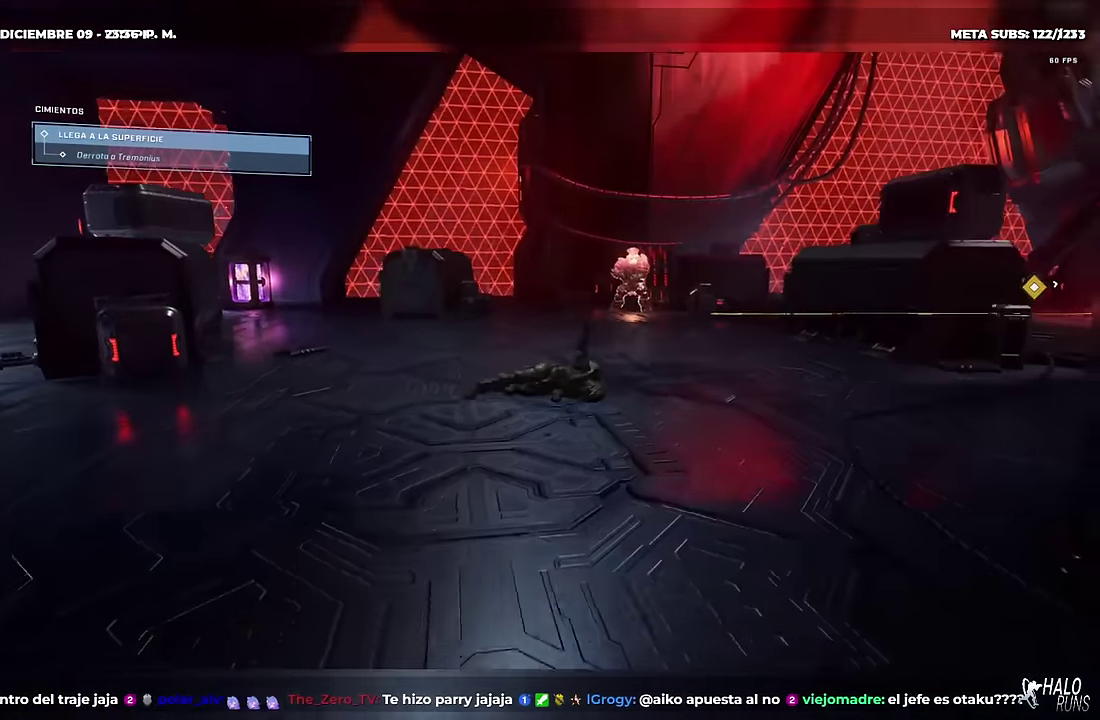
{"buttons": [], "left_stick": "center", "events": []}
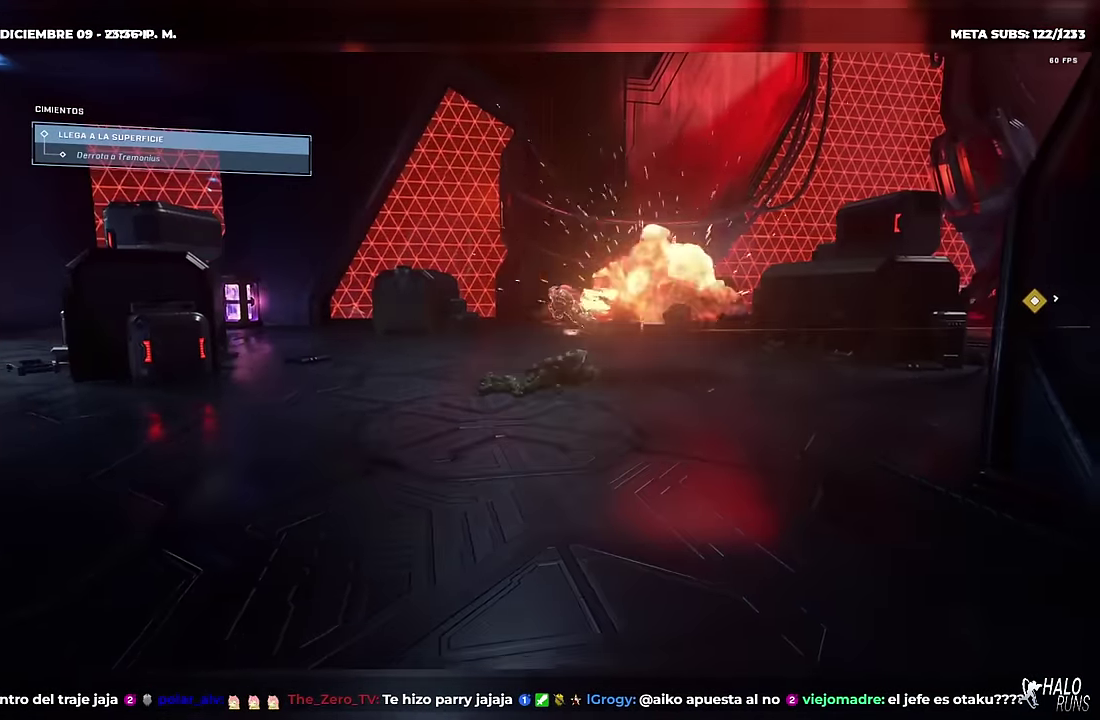
{"buttons": [], "left_stick": "center", "events": []}
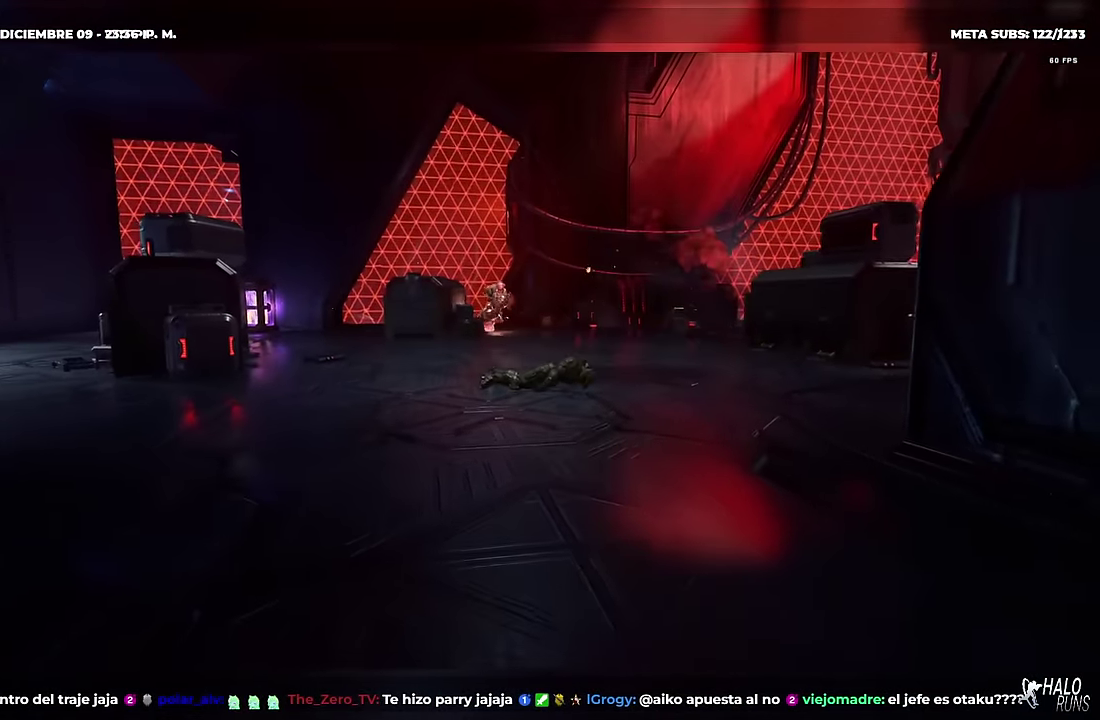
{"buttons": [], "left_stick": "center", "events": []}
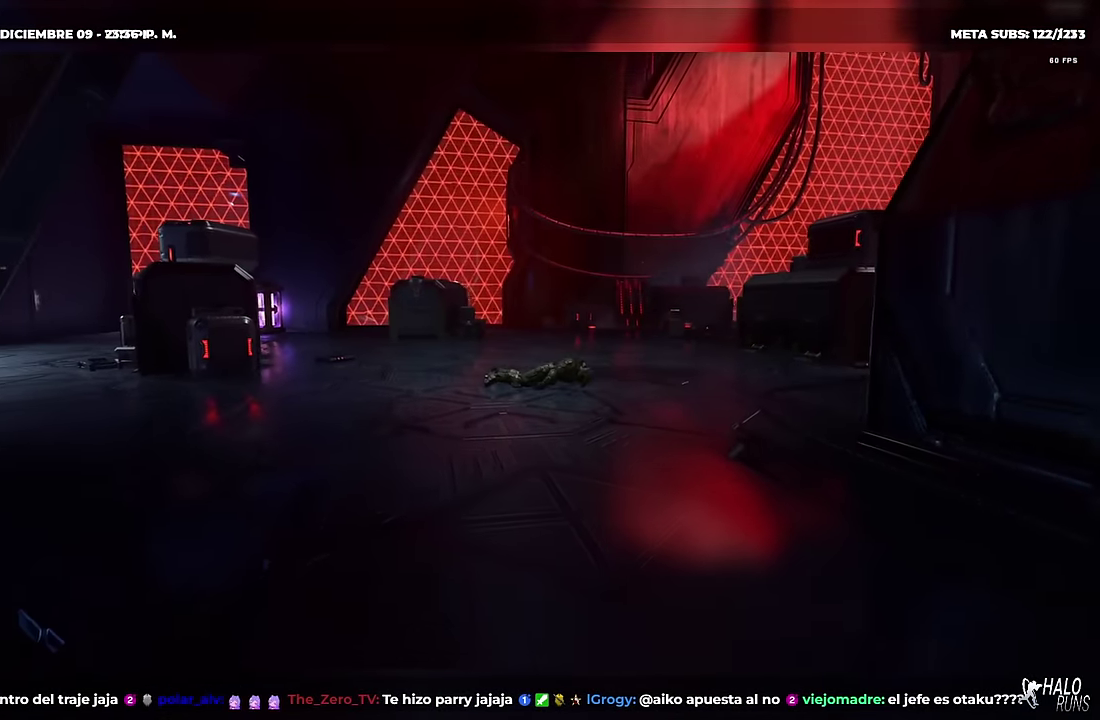
{"buttons": [], "left_stick": "center", "events": []}
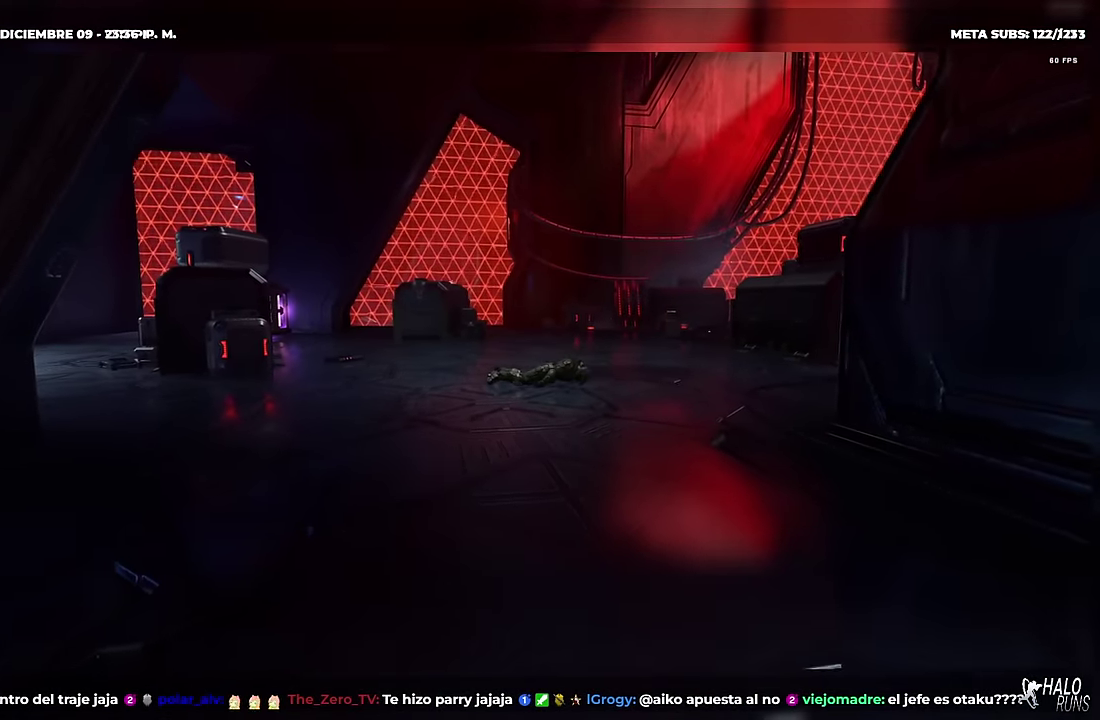
{"buttons": [], "left_stick": "center", "events": []}
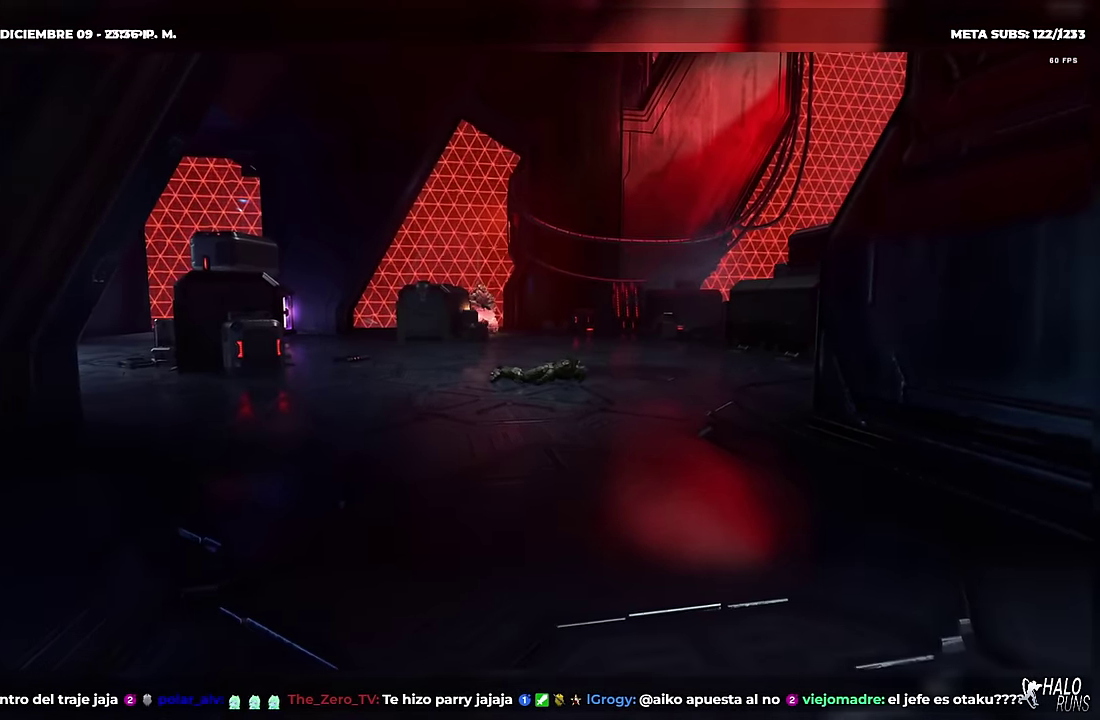
{"buttons": ["L1"], "left_stick": "center", "events": [[284, "L1", "down"], [351, "L1", "up"], [434, "L1", "down"]]}
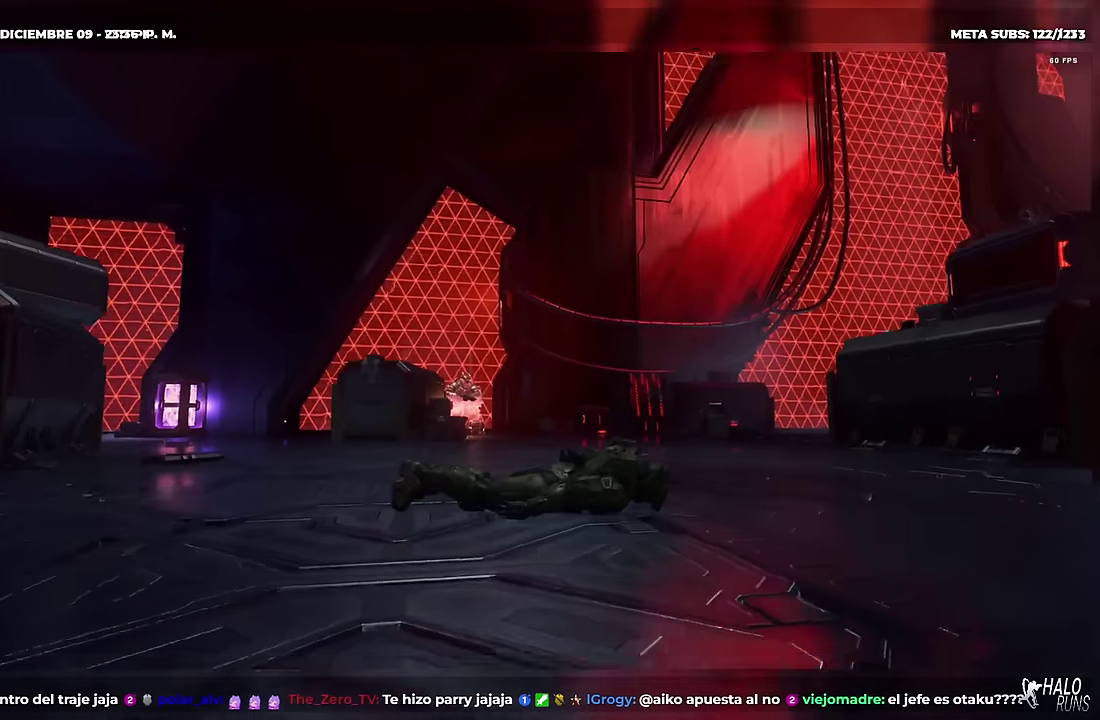
{"buttons": ["L1"], "left_stick": "center", "events": [[17, "L1", "up"], [133, "L1", "down"], [217, "L1", "up"], [300, "L1", "down"], [384, "L1", "up"], [467, "L1", "down"]]}
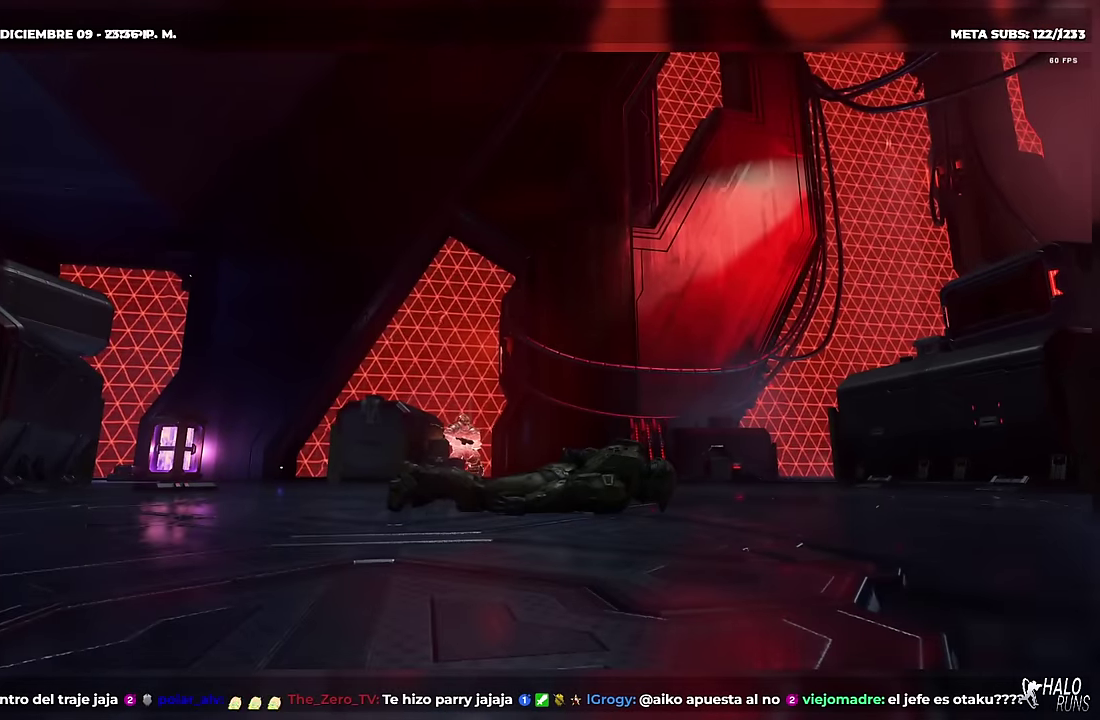
{"buttons": ["L1"], "left_stick": "center", "events": [[67, "L1", "up"], [117, "L1", "down"], [234, "L1", "up"], [301, "L1", "down"], [384, "L1", "up"], [484, "L1", "down"]]}
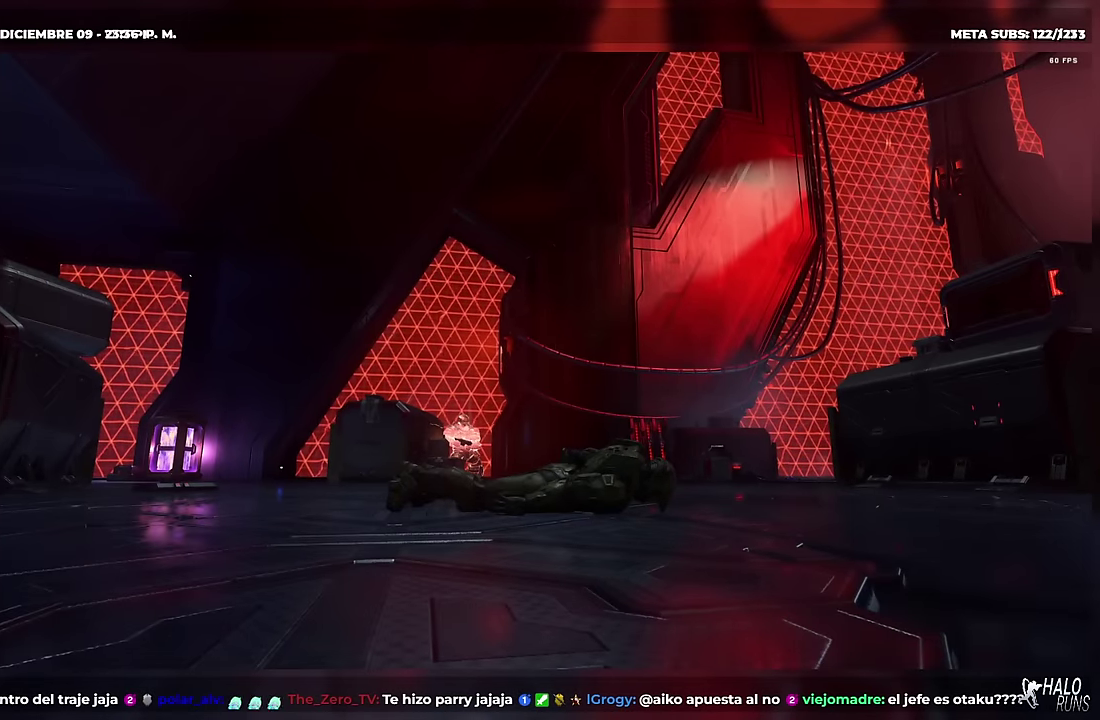
{"buttons": ["L1"], "left_stick": "center", "events": [[50, "L1", "up"], [150, "L1", "down"], [233, "L1", "up"], [317, "L1", "down"], [400, "L1", "up"], [467, "L1", "down"]]}
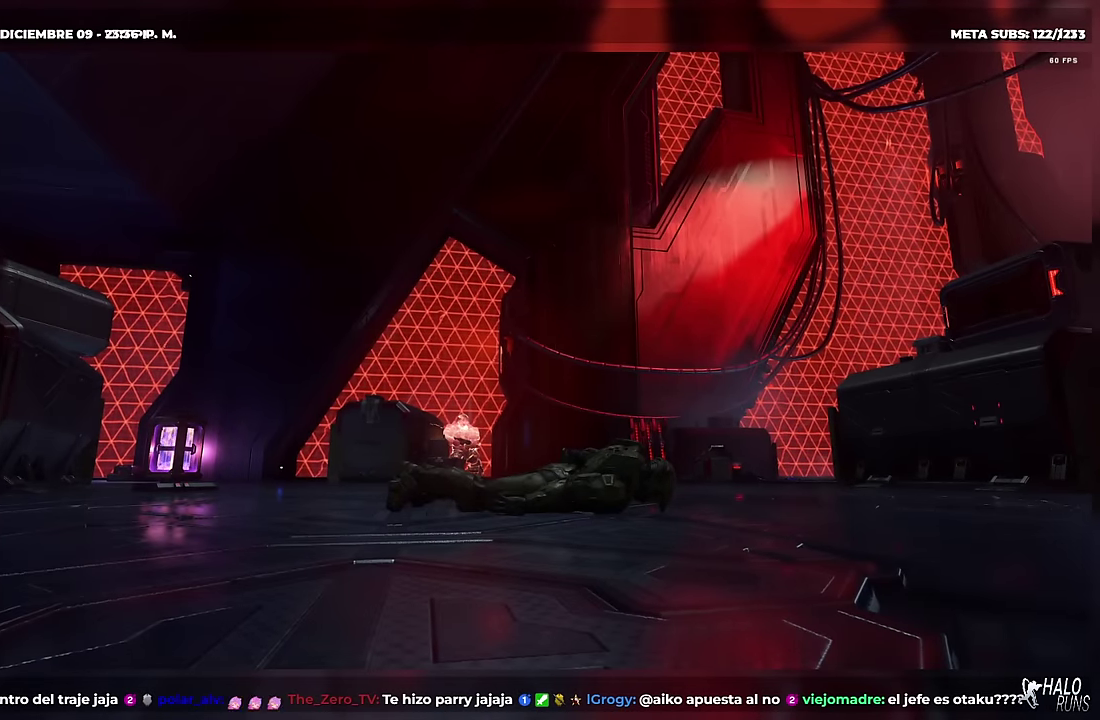
{"buttons": ["L1"], "left_stick": "center", "events": [[84, "L1", "up"], [151, "L1", "down"], [251, "L1", "up"], [317, "L1", "down"], [417, "L1", "up"], [468, "L1", "down"]]}
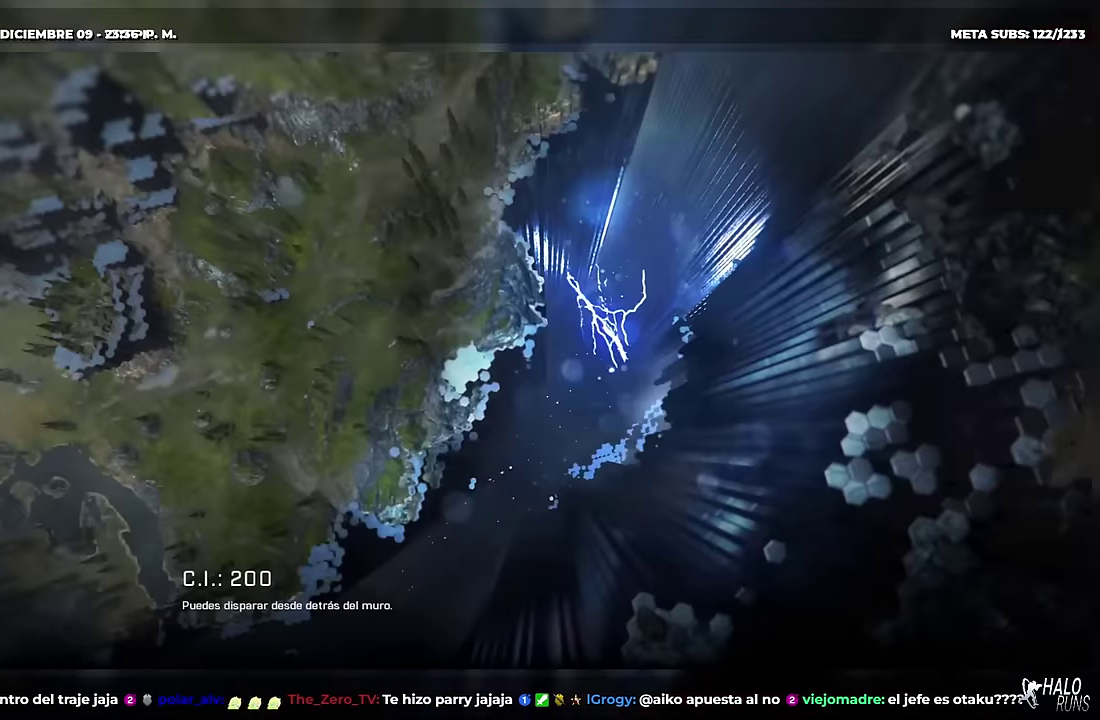
{"buttons": ["L1"], "left_stick": "center", "events": [[67, "L1", "up"], [150, "L1", "down"], [250, "L1", "up"], [317, "L1", "down"], [417, "L1", "up"], [484, "L1", "down"]]}
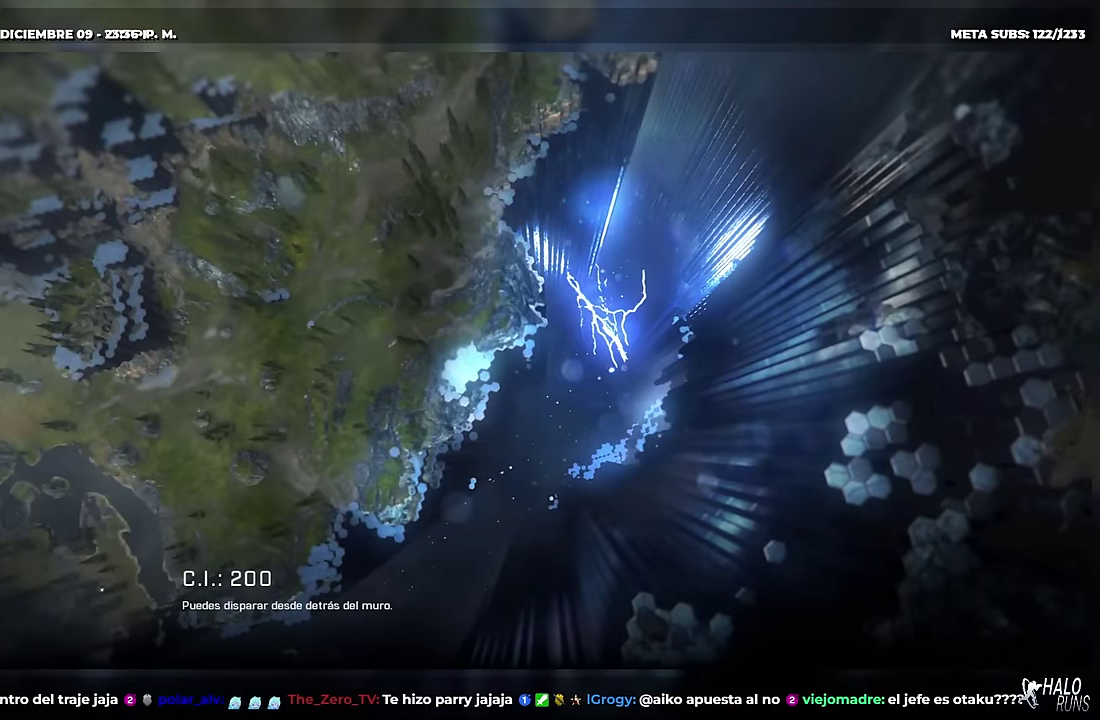
{"buttons": ["L1"], "left_stick": "center", "events": [[84, "L1", "up"], [167, "L1", "down"], [251, "L1", "up"], [334, "L1", "down"], [434, "L1", "up"], [501, "L1", "down"]]}
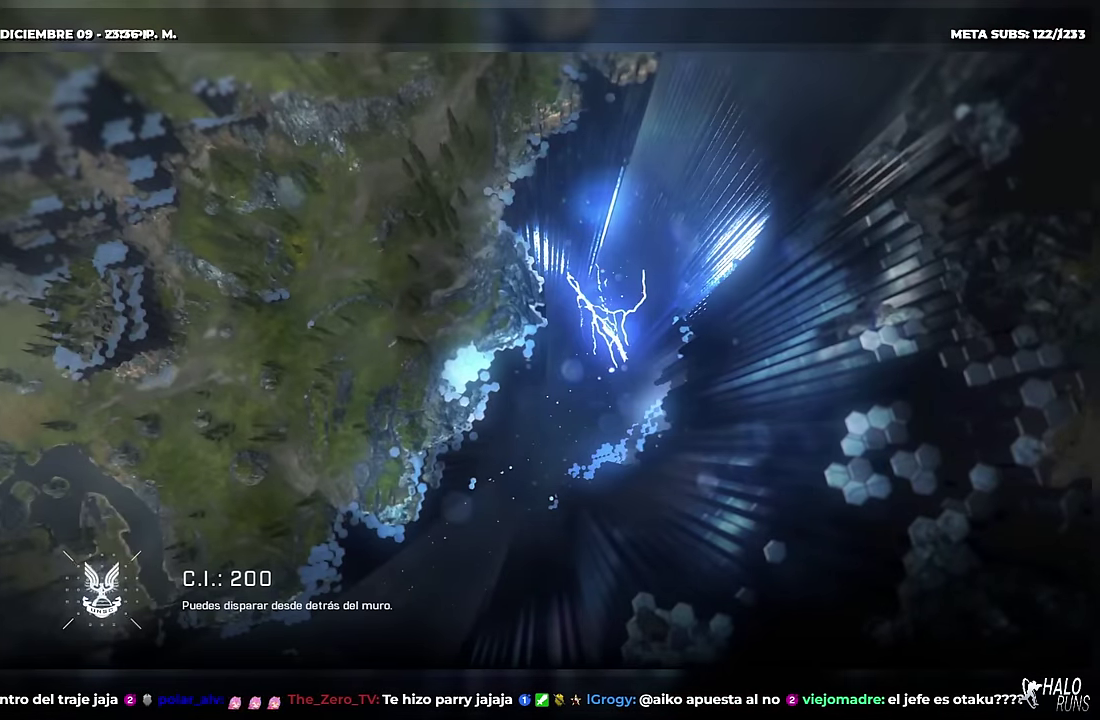
{"buttons": [], "left_stick": "center", "events": [[83, "L1", "up"], [200, "L1", "down"], [284, "L1", "up"], [350, "L1", "down"], [417, "L1", "up"]]}
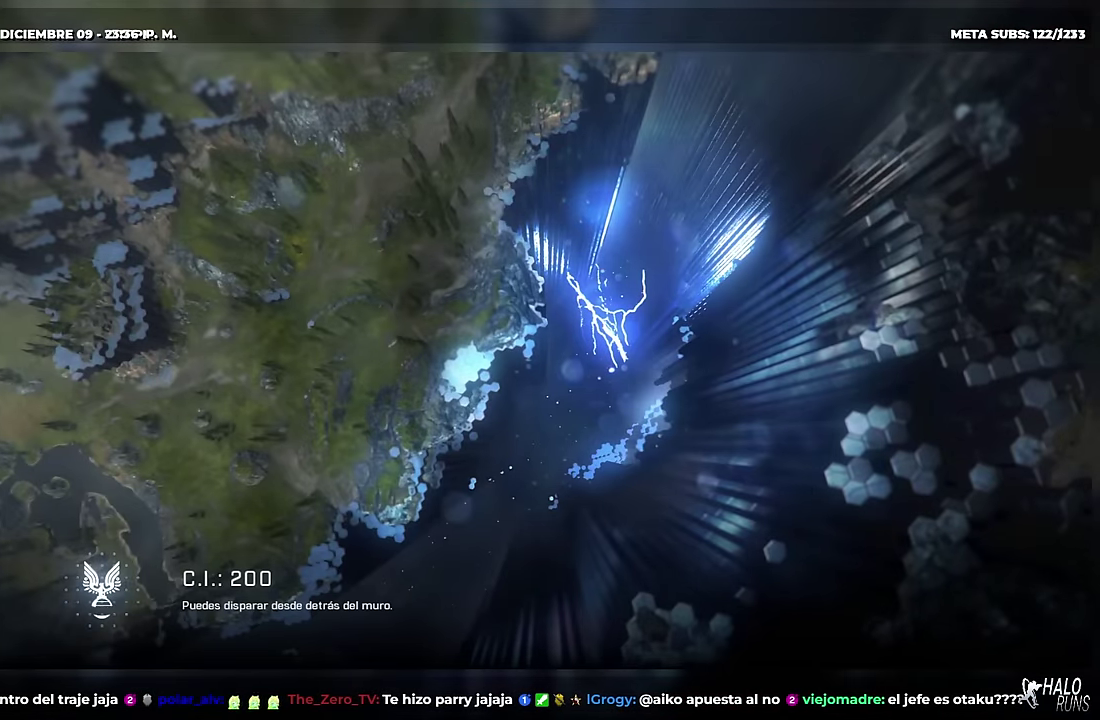
{"buttons": [], "left_stick": "center", "events": [[17, "L1", "down"], [117, "L1", "up"], [167, "L1", "down"], [251, "L1", "up"], [351, "L1", "down"], [434, "L1", "up"]]}